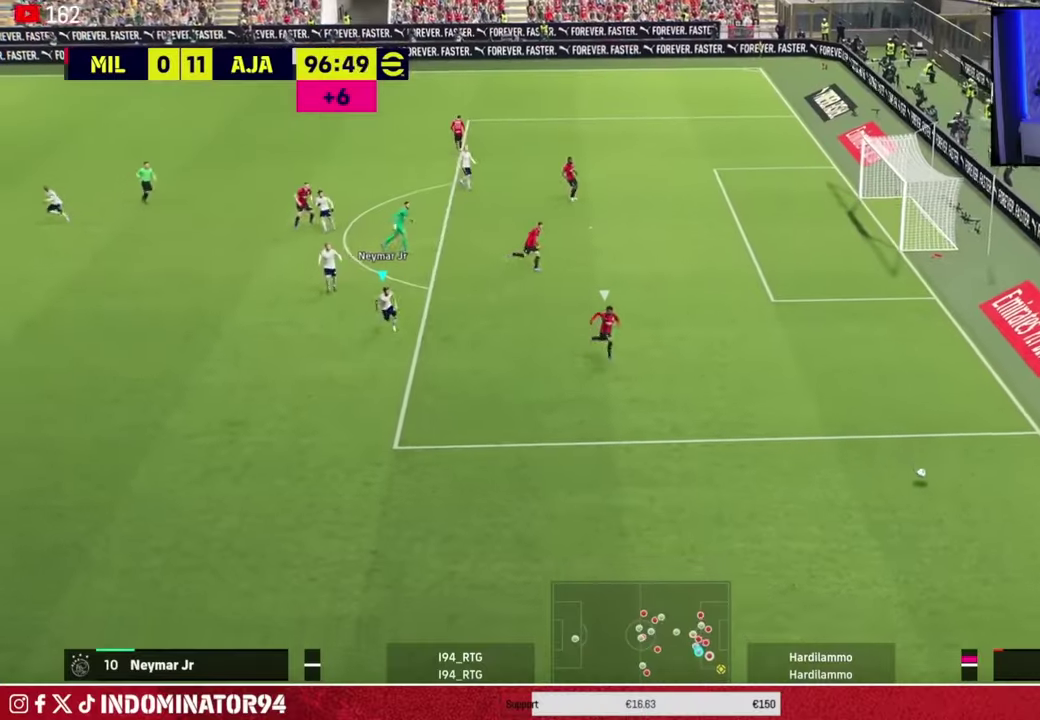
Gameplay with a controller (PlayStation layout); each line is a JSON object with the inputs held at the frame after it (dt_ms = milliseconds from this image to that frame). "events" lists button and stick changes between this image and that frame as [ms after this image, input, new state], when the widget could be followed in between.
{"dt_ms": 501, "buttons": [], "left_stick": "down-right", "right_stick": "center", "events": []}
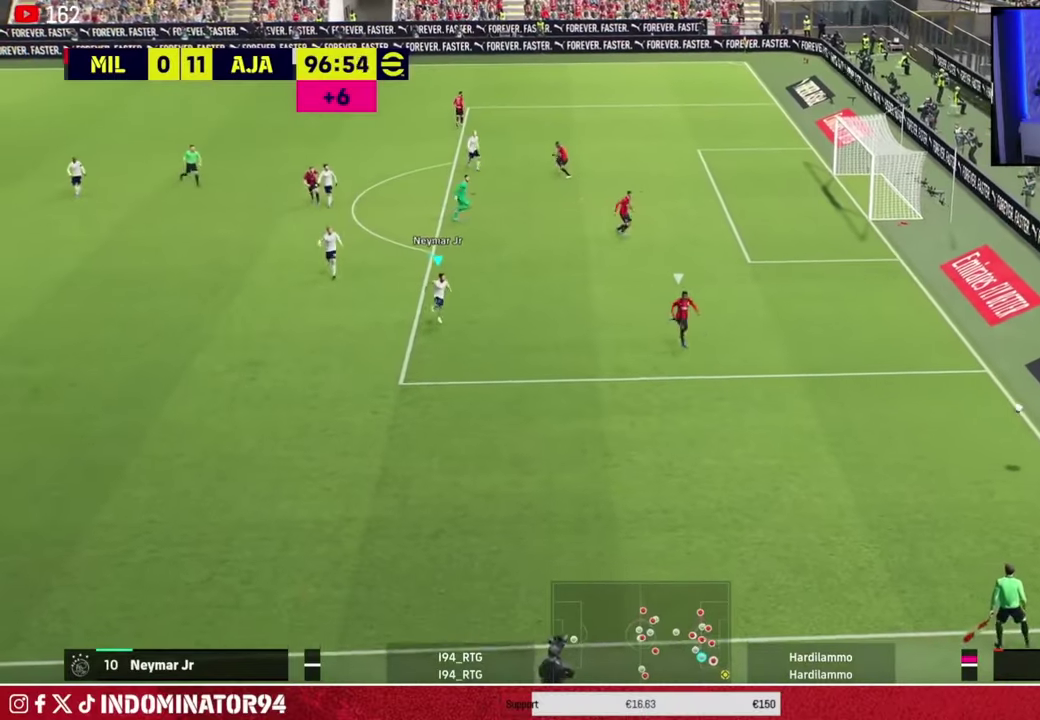
{"dt_ms": 600, "buttons": [], "left_stick": "down-right", "right_stick": "center", "events": []}
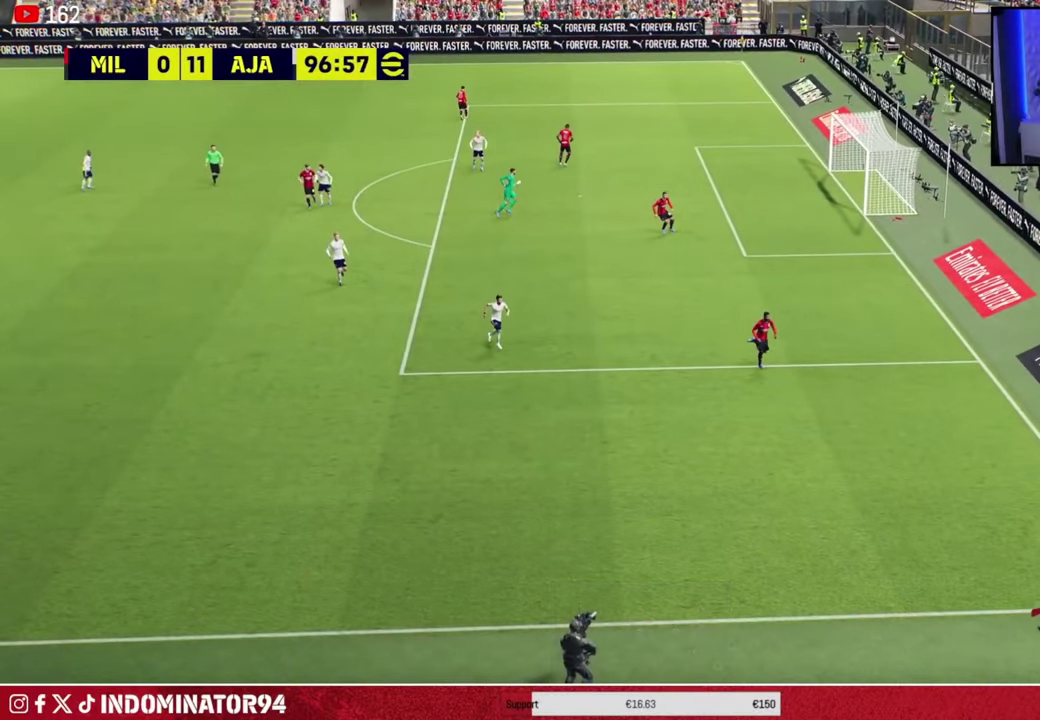
{"dt_ms": 401, "buttons": ["CROSS"], "left_stick": "center", "right_stick": "center", "events": [[267, "left_stick", "center"], [401, "CROSS", "down"]]}
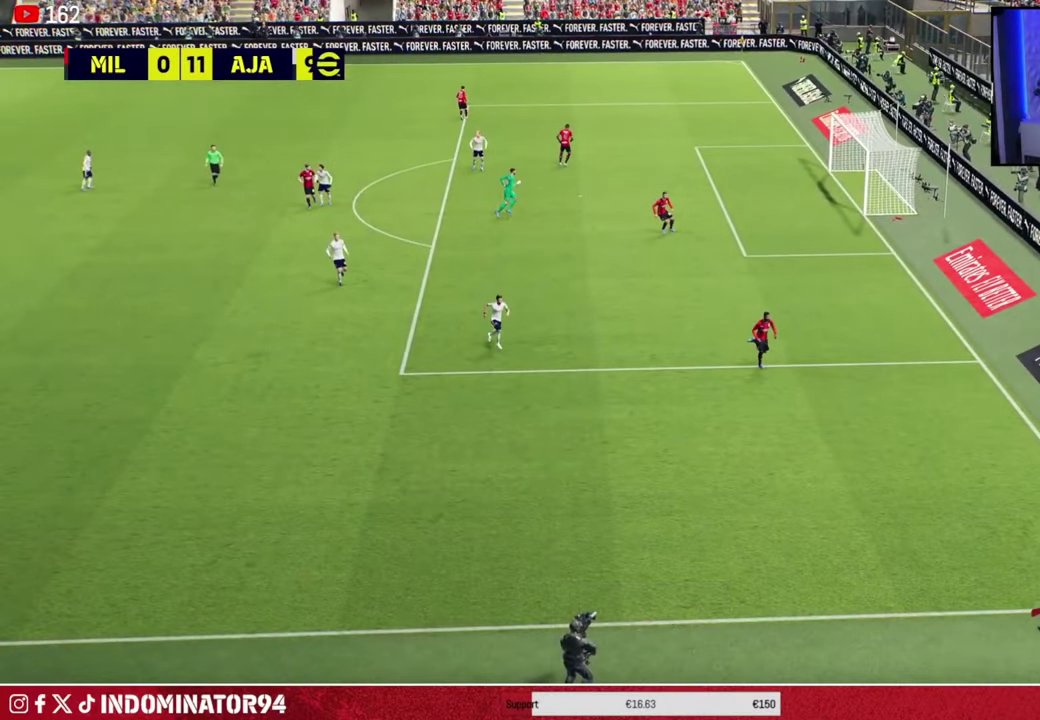
{"dt_ms": 400, "buttons": ["CROSS"], "left_stick": "center", "right_stick": "center", "events": [[117, "CROSS", "up"], [350, "CROSS", "down"]]}
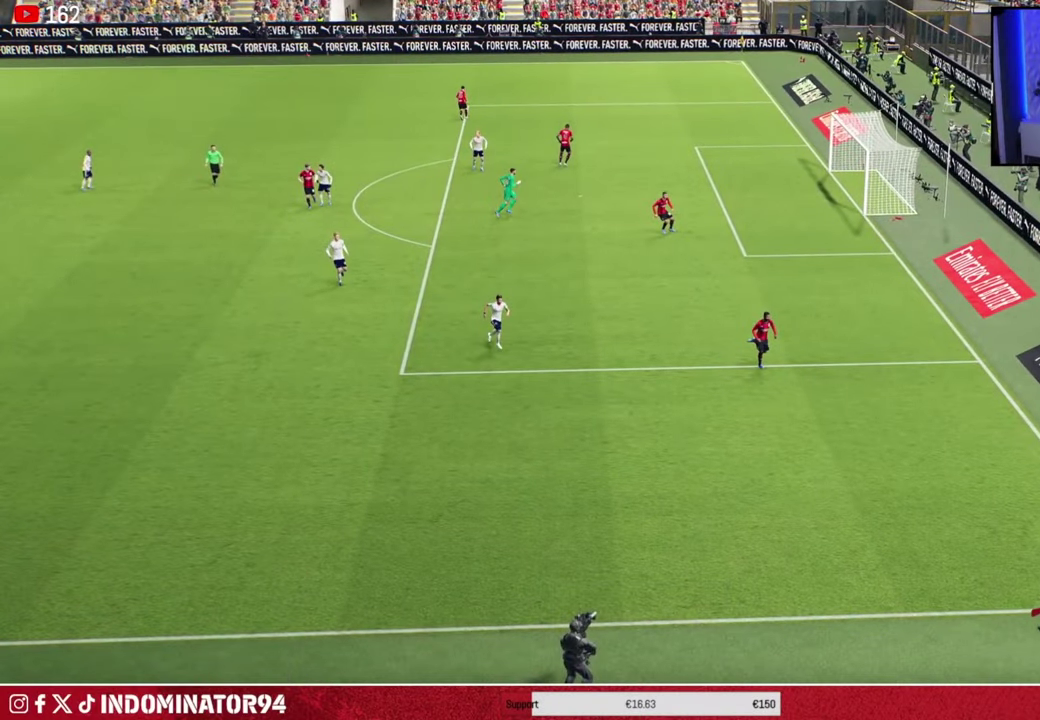
{"dt_ms": 501, "buttons": [], "left_stick": "center", "right_stick": "center", "events": [[84, "CROSS", "up"], [184, "CROSS", "down"], [300, "CROSS", "up"], [384, "CROSS", "down"], [501, "CROSS", "up"]]}
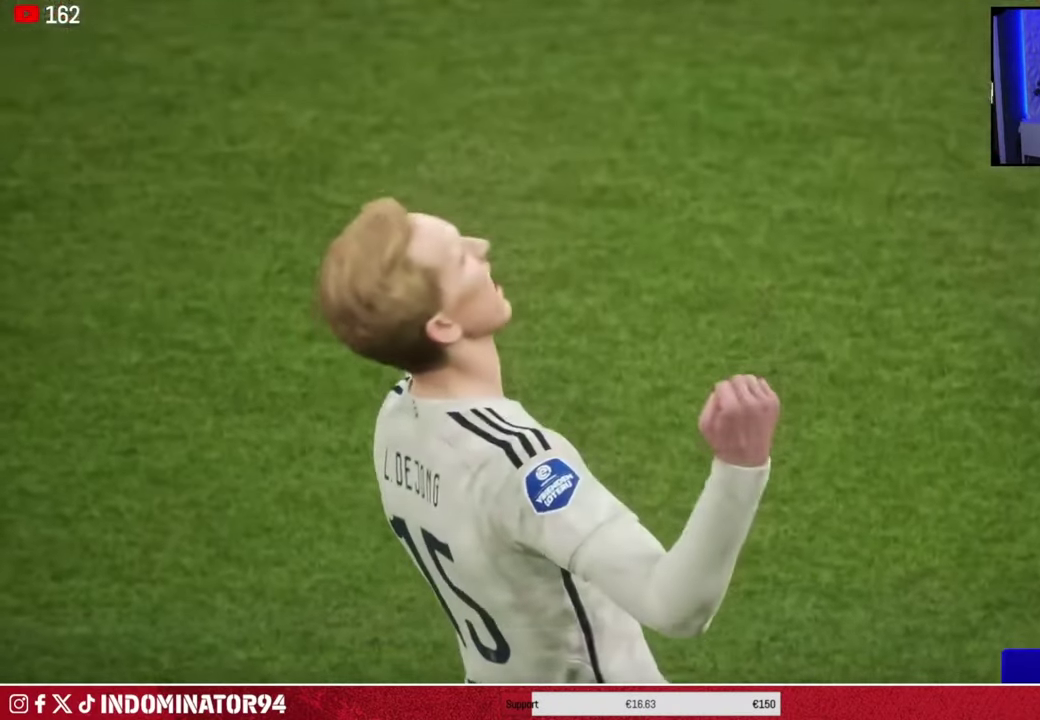
{"dt_ms": 400, "buttons": [], "left_stick": "center", "right_stick": "center", "events": [[100, "CROSS", "down"], [183, "CROSS", "up"], [267, "CROSS", "down"], [367, "CROSS", "up"]]}
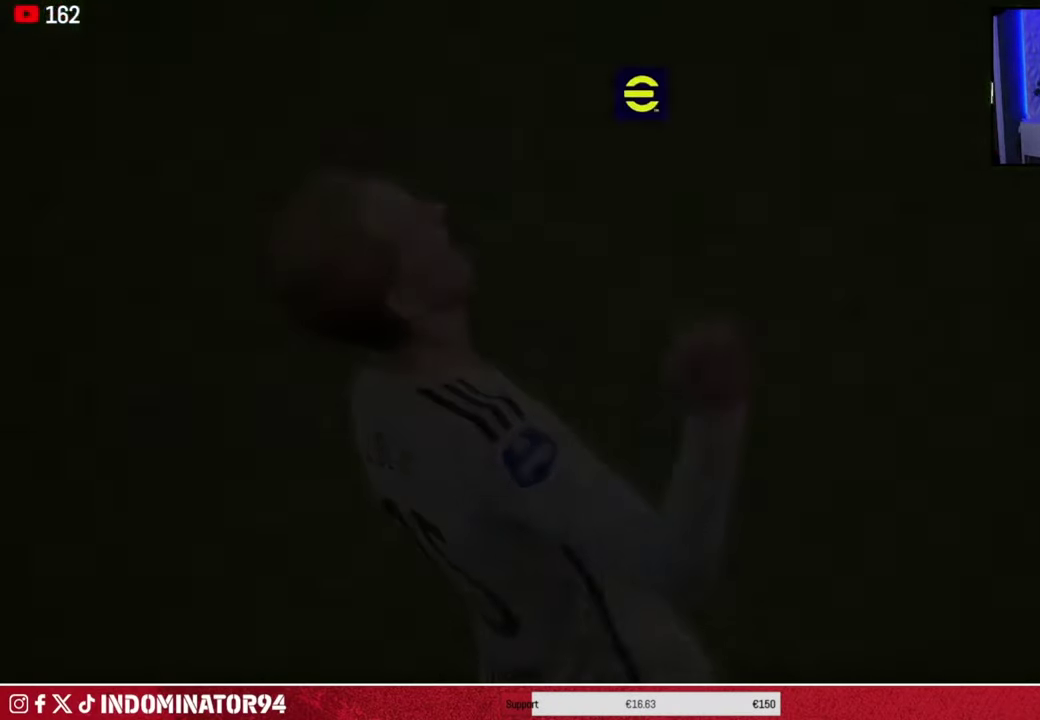
{"dt_ms": 701, "buttons": [], "left_stick": "center", "right_stick": "center", "events": [[33, "CROSS", "down"], [134, "CROSS", "up"]]}
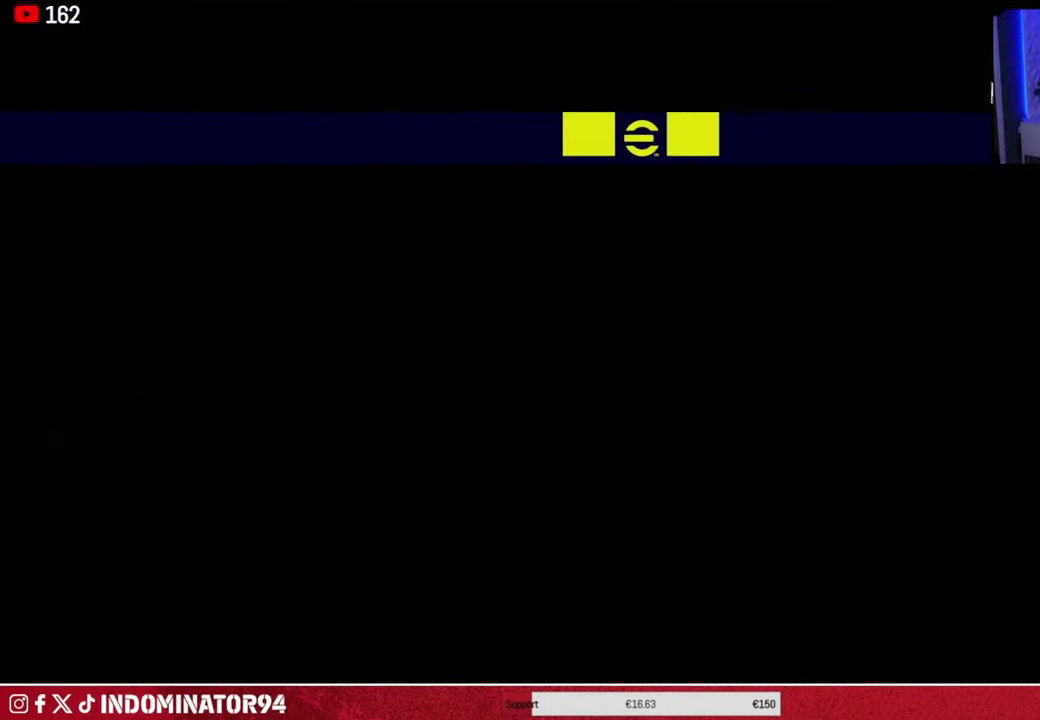
{"dt_ms": 600, "buttons": [], "left_stick": "center", "right_stick": "center", "events": []}
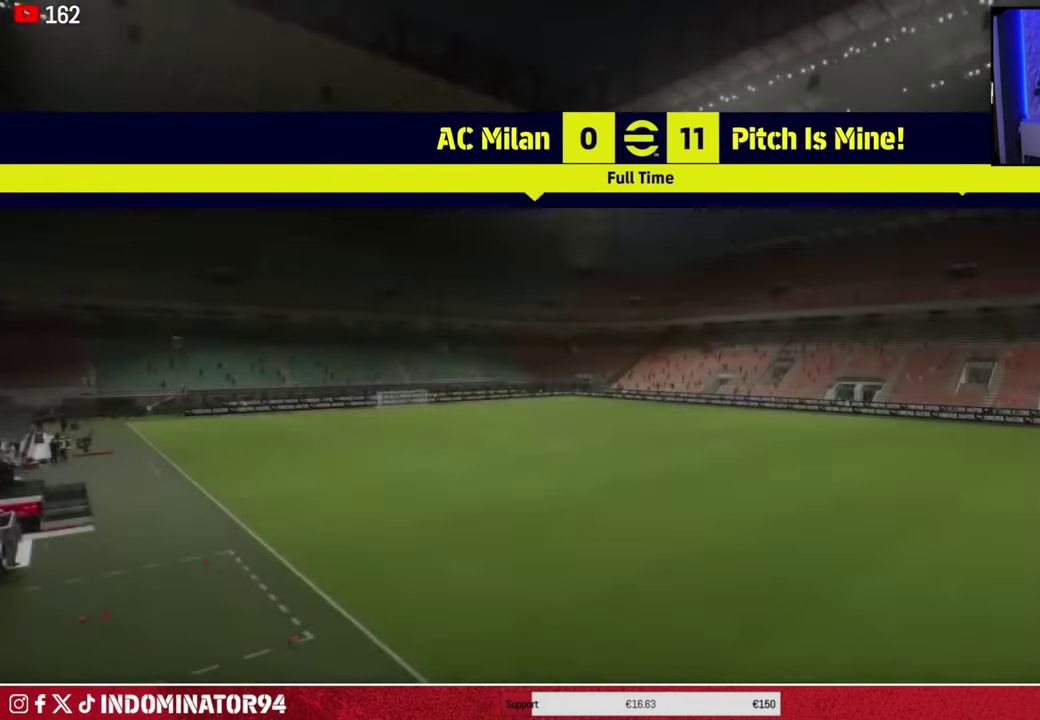
{"dt_ms": 600, "buttons": ["CROSS"], "left_stick": "center", "right_stick": "center", "events": [[34, "CROSS", "down"], [117, "CROSS", "up"], [533, "CROSS", "down"]]}
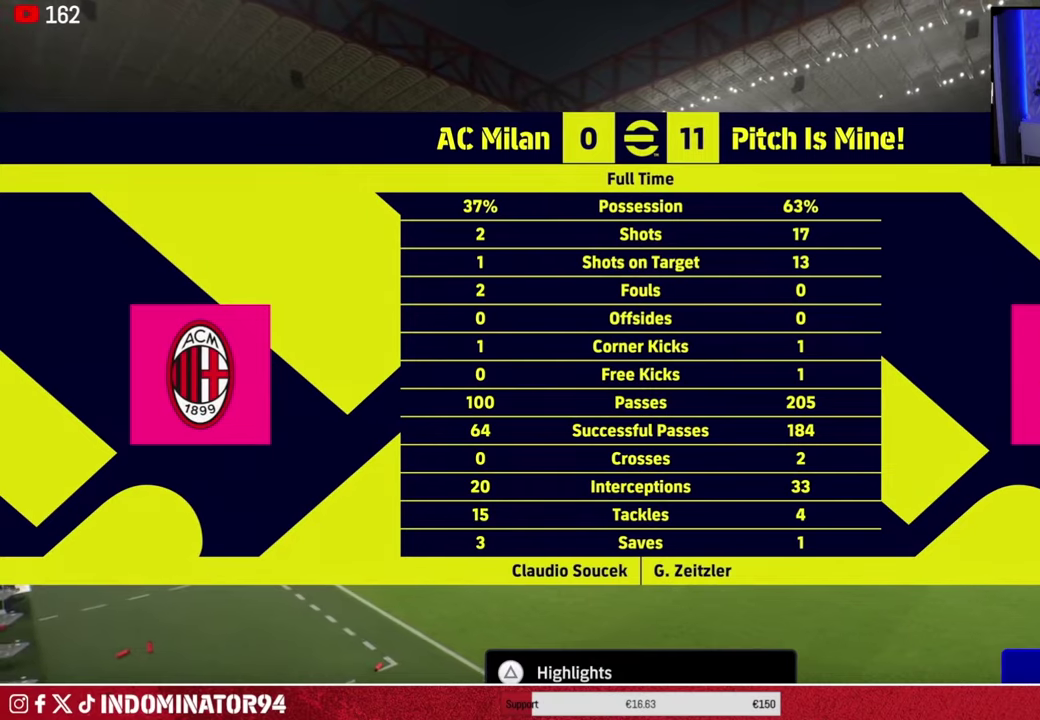
{"dt_ms": 301, "buttons": [], "left_stick": "center", "right_stick": "center", "events": [[67, "CROSS", "up"]]}
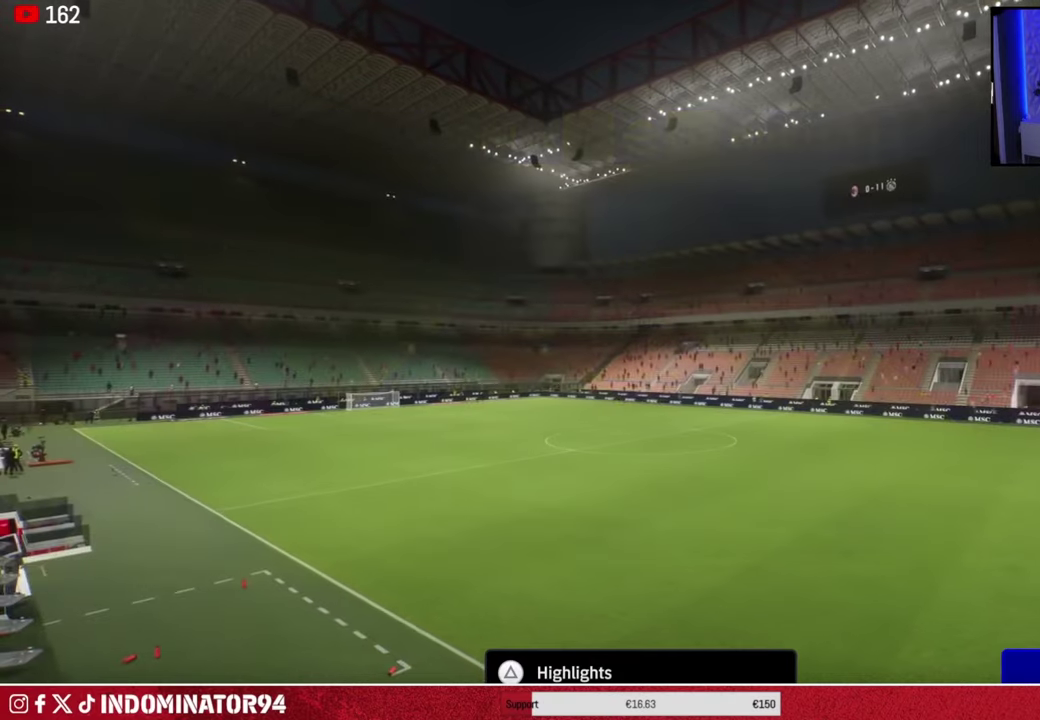
{"dt_ms": 500, "buttons": [], "left_stick": "center", "right_stick": "center", "events": [[133, "CROSS", "down"], [266, "CROSS", "up"]]}
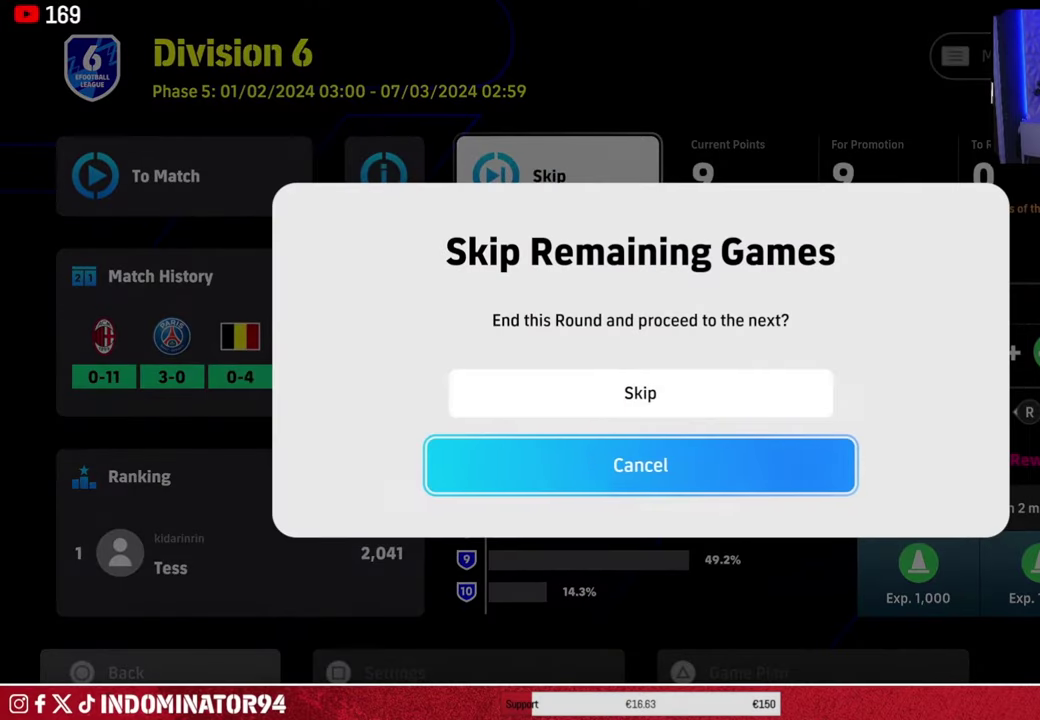
{"dt_ms": 501, "buttons": [], "left_stick": "center", "right_stick": "center", "events": [[133, "left_stick", "up"], [250, "left_stick", "center"], [350, "CROSS", "down"], [467, "CROSS", "up"]]}
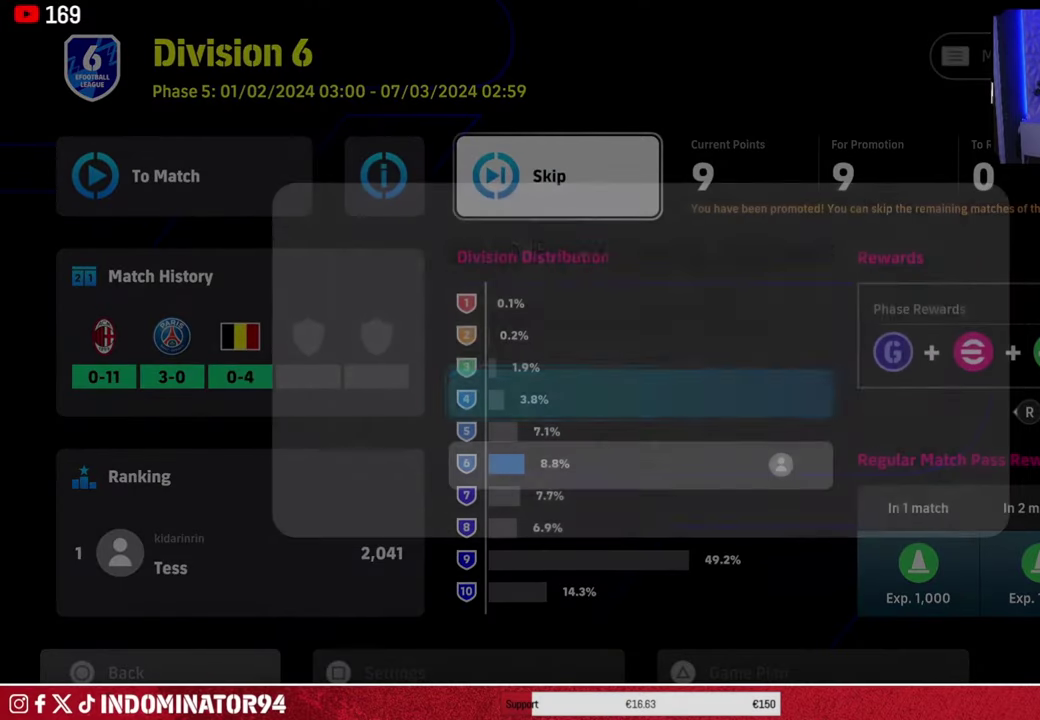
{"dt_ms": 500, "buttons": [], "left_stick": "center", "right_stick": "center", "events": []}
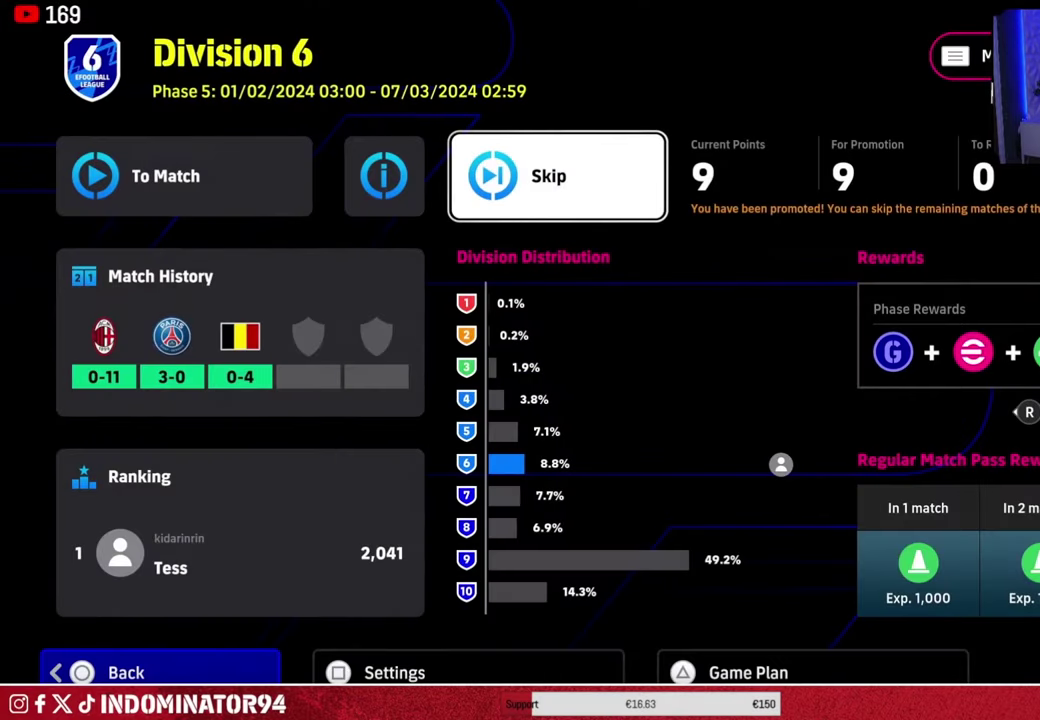
{"dt_ms": 501, "buttons": [], "left_stick": "center", "right_stick": "center", "events": []}
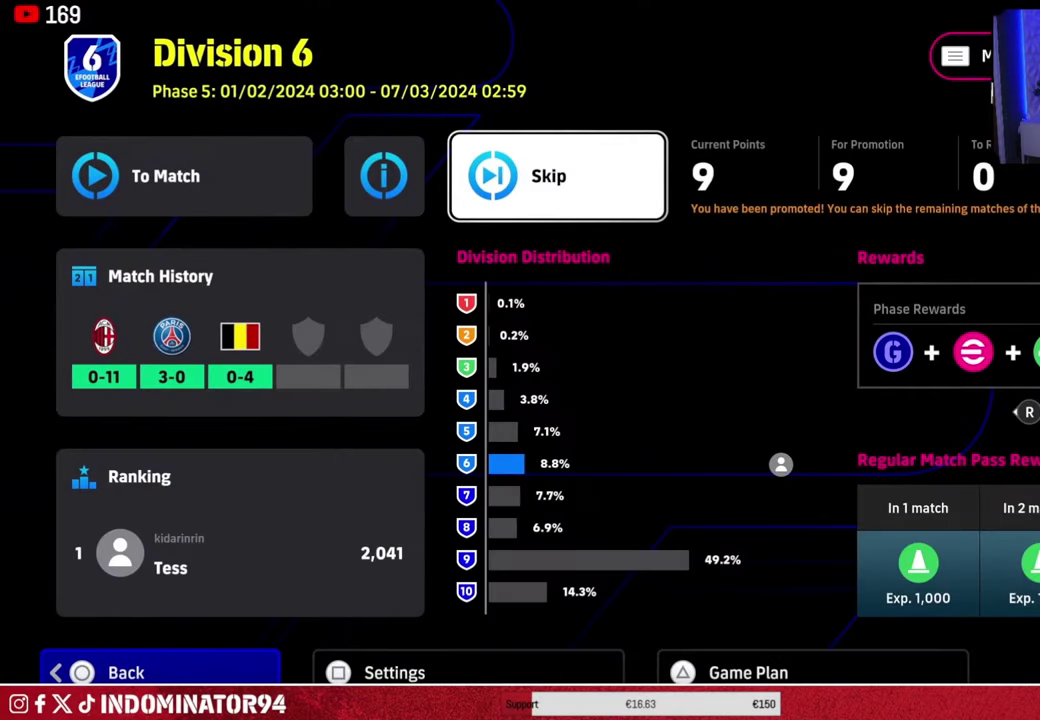
{"dt_ms": 500, "buttons": [], "left_stick": "center", "right_stick": "center", "events": []}
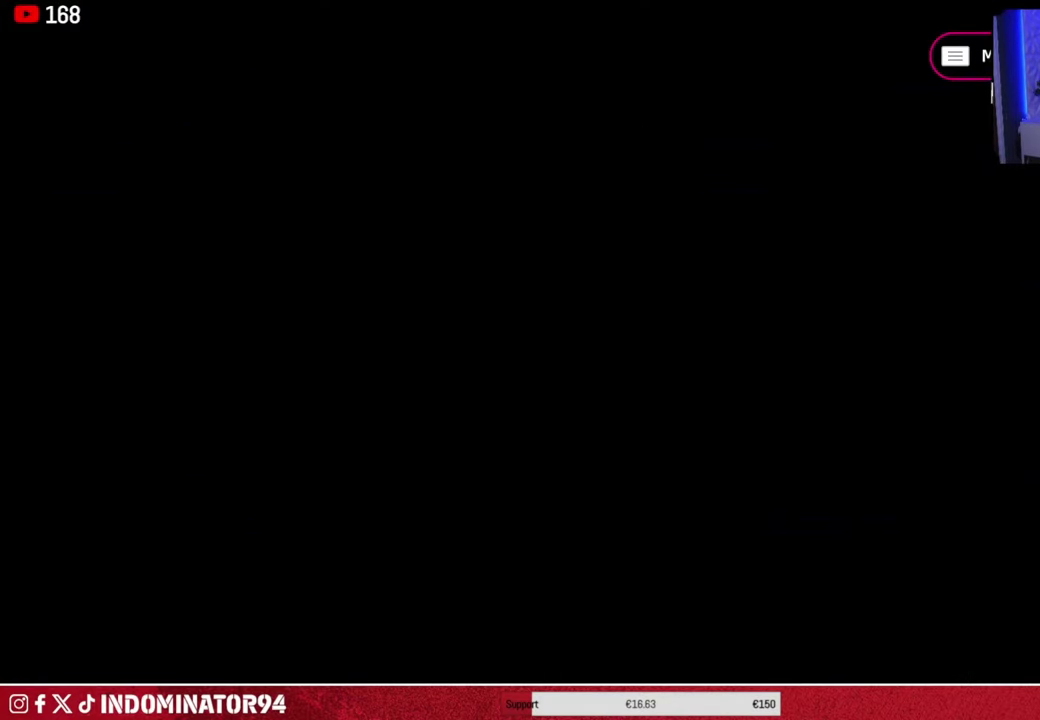
{"dt_ms": 501, "buttons": [], "left_stick": "center", "right_stick": "center", "events": []}
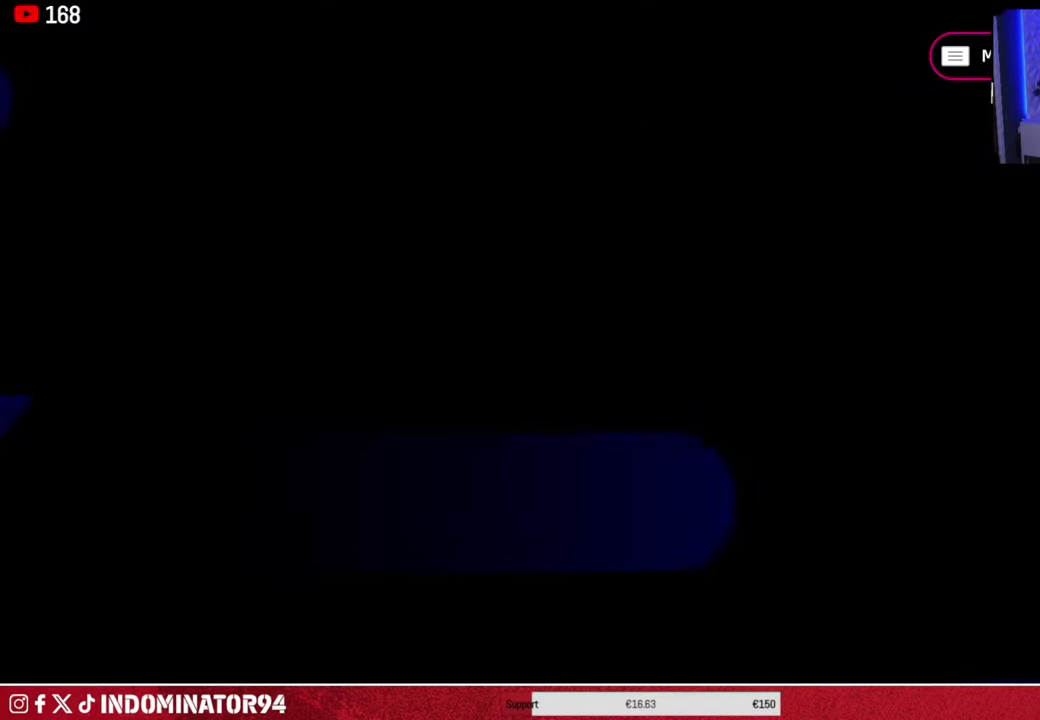
{"dt_ms": 400, "buttons": [], "left_stick": "center", "right_stick": "center", "events": []}